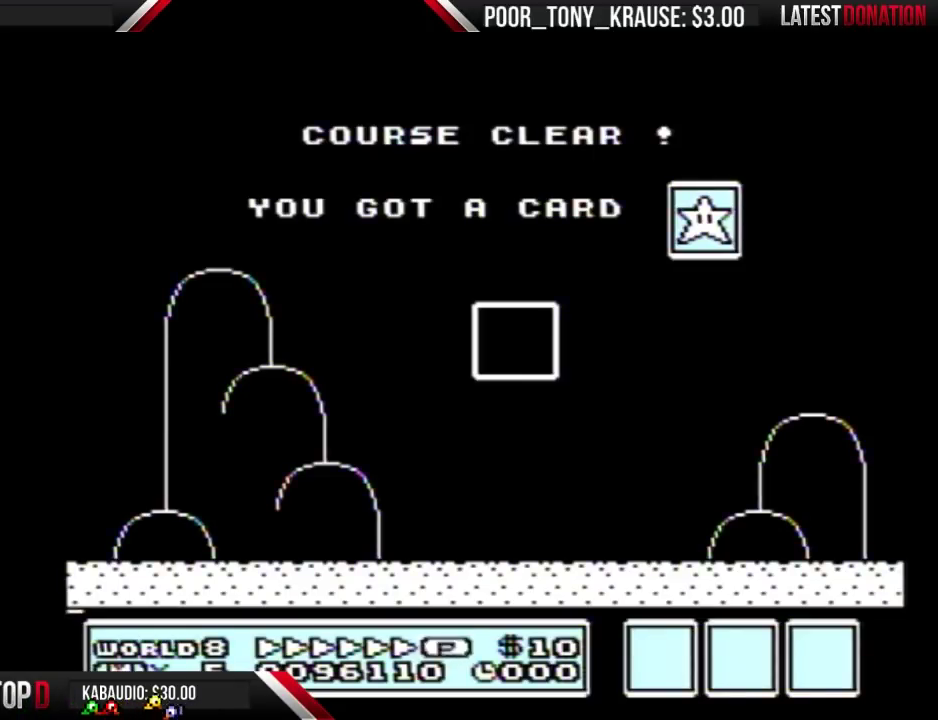
Gameplay with a controller (Nintendo layout); each line is a JSON object with the inputs held at the frame after it. "events" lists button and stick changes between this image and that frame as [ms after this image, input, new state], when the widget could be followed in between. Not read: L3 R3.
{"buttons": [], "events": []}
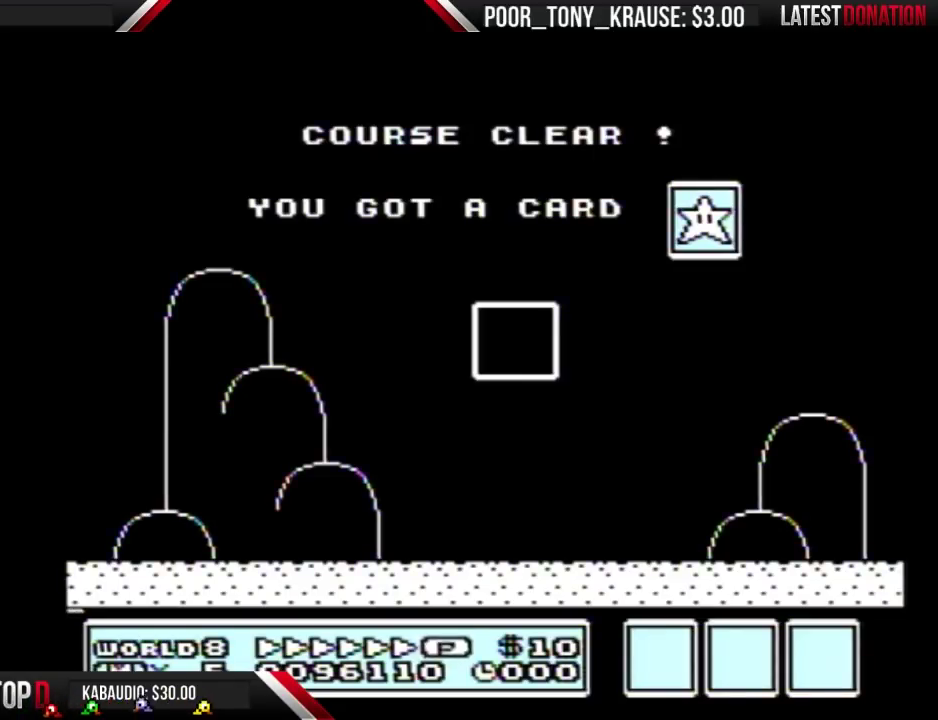
{"buttons": [], "events": []}
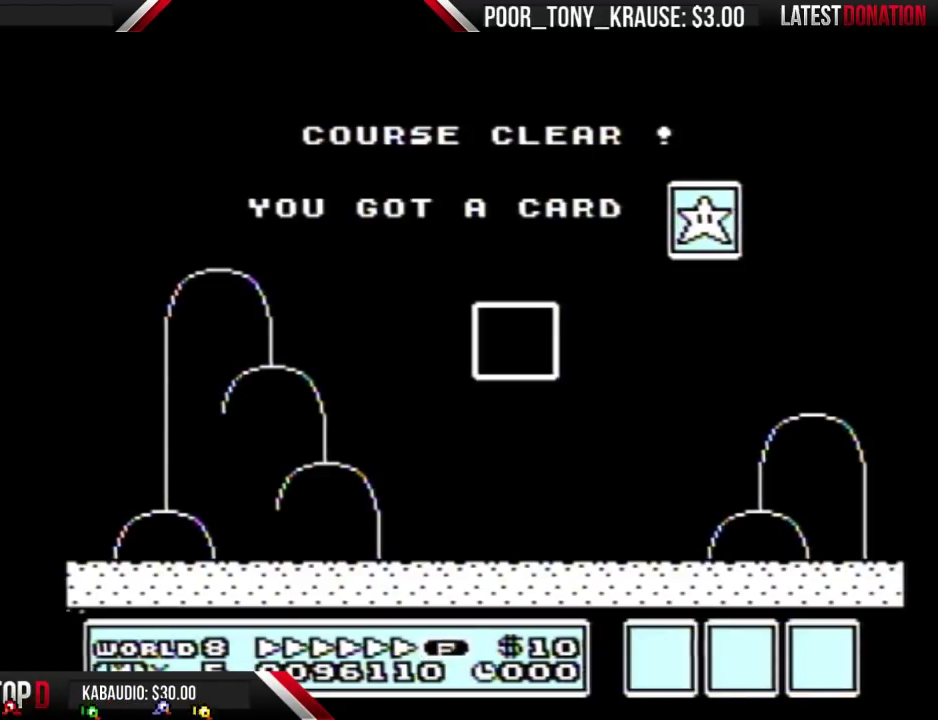
{"buttons": [], "events": []}
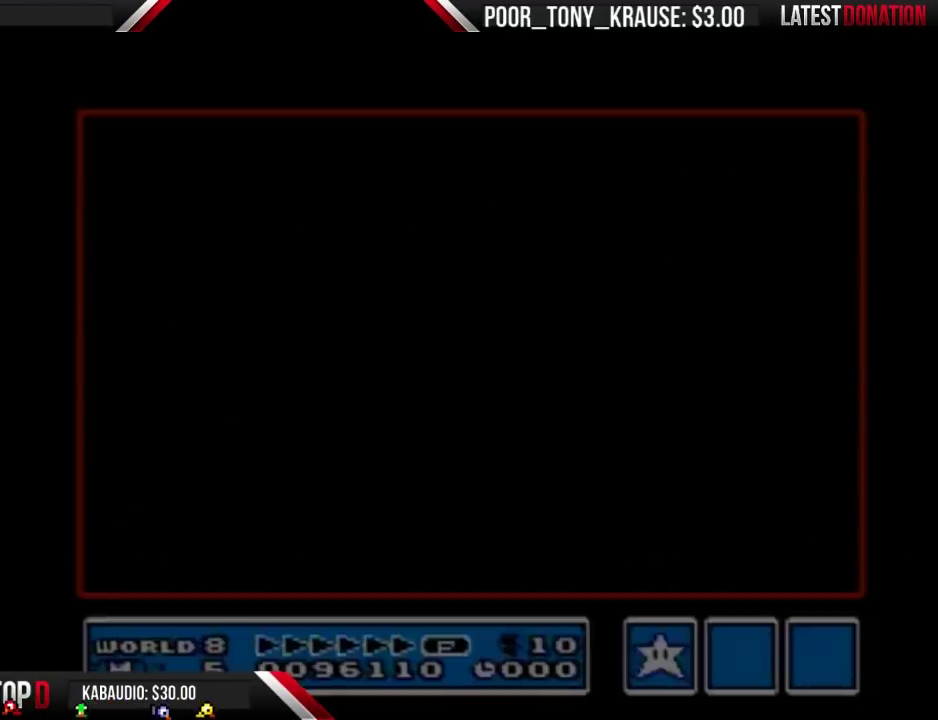
{"buttons": [], "events": []}
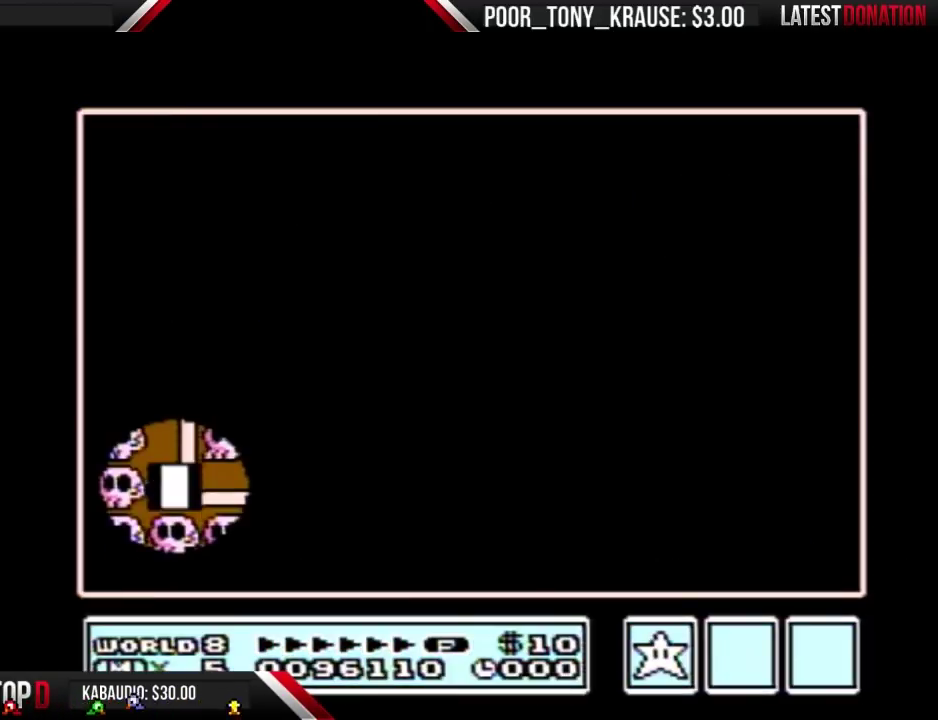
{"buttons": ["B"], "events": [[233, "B", "down"]]}
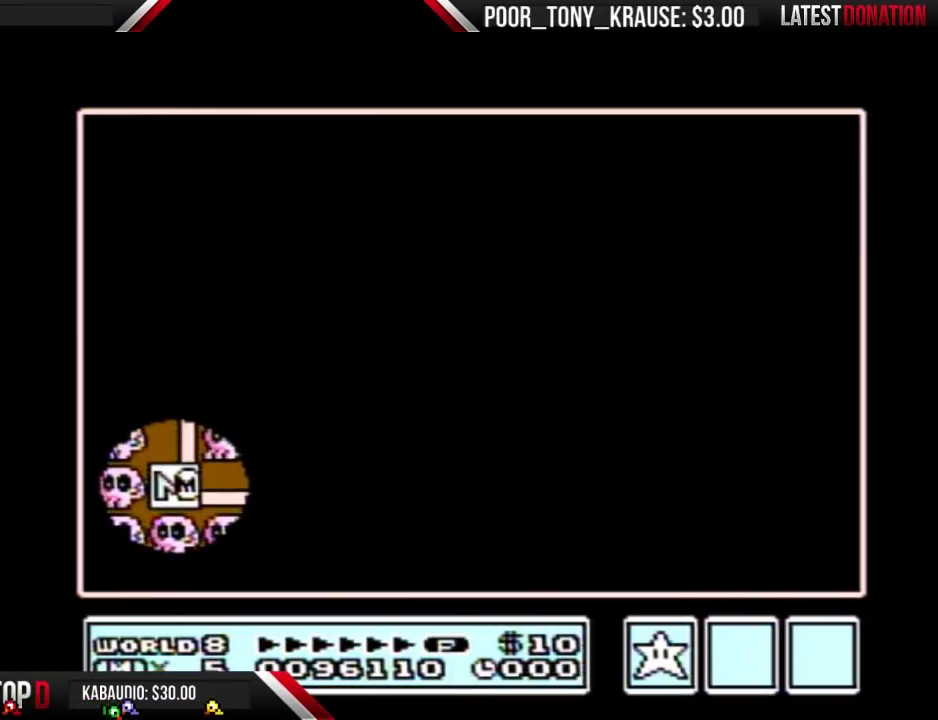
{"buttons": ["A"], "events": [[400, "B", "up"], [433, "DPAD_RIGHT", "down"], [500, "A", "down"], [500, "DPAD_RIGHT", "up"]]}
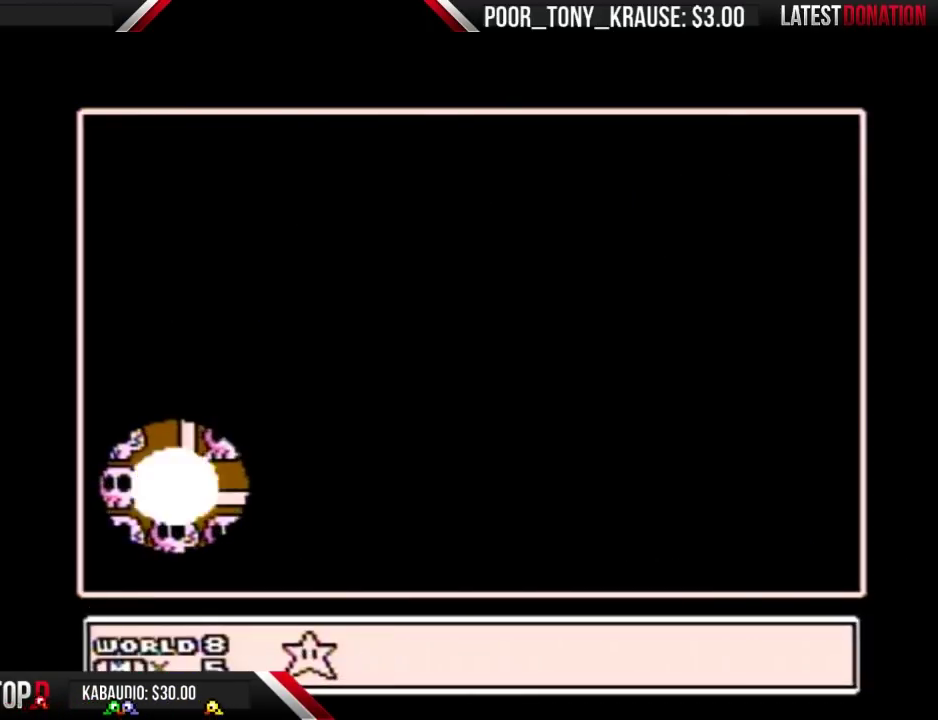
{"buttons": ["DPAD_RIGHT"], "events": [[67, "A", "up"], [67, "DPAD_RIGHT", "down"]]}
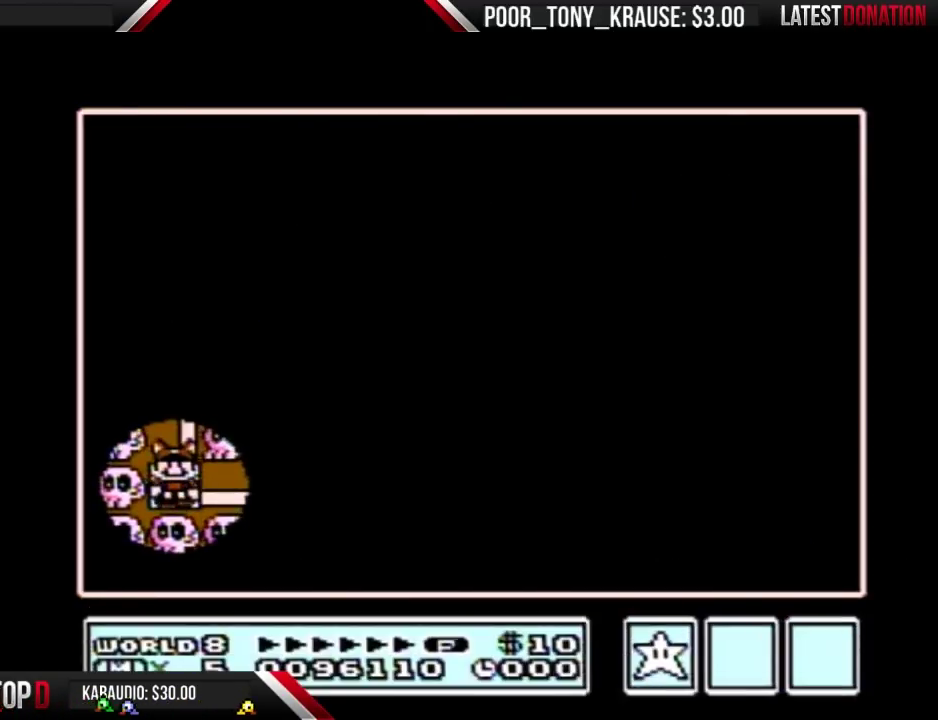
{"buttons": ["DPAD_RIGHT"], "events": []}
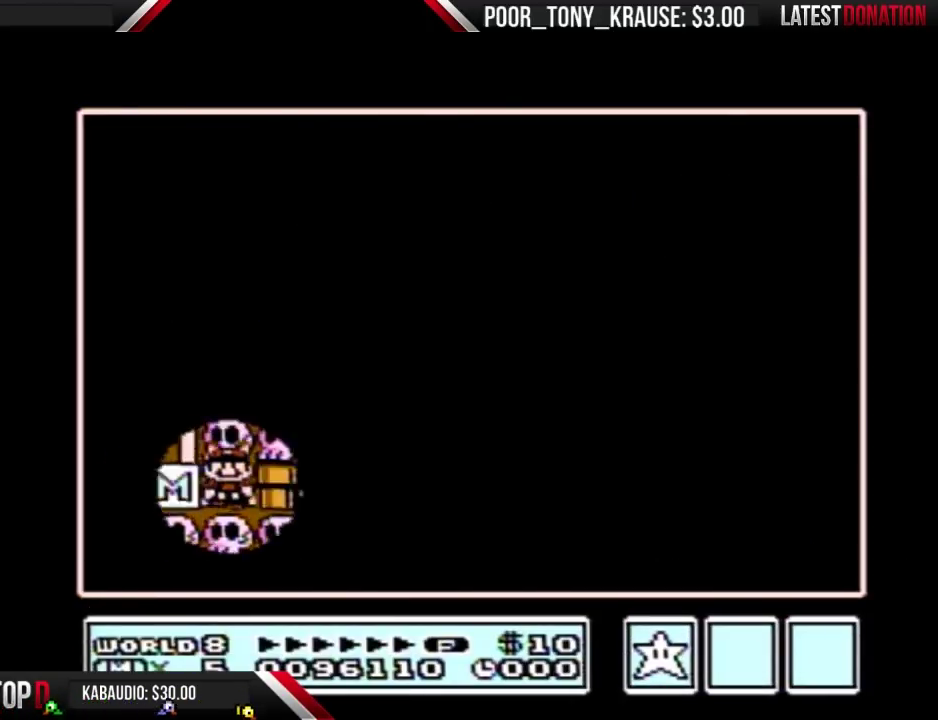
{"buttons": ["DPAD_RIGHT"], "events": []}
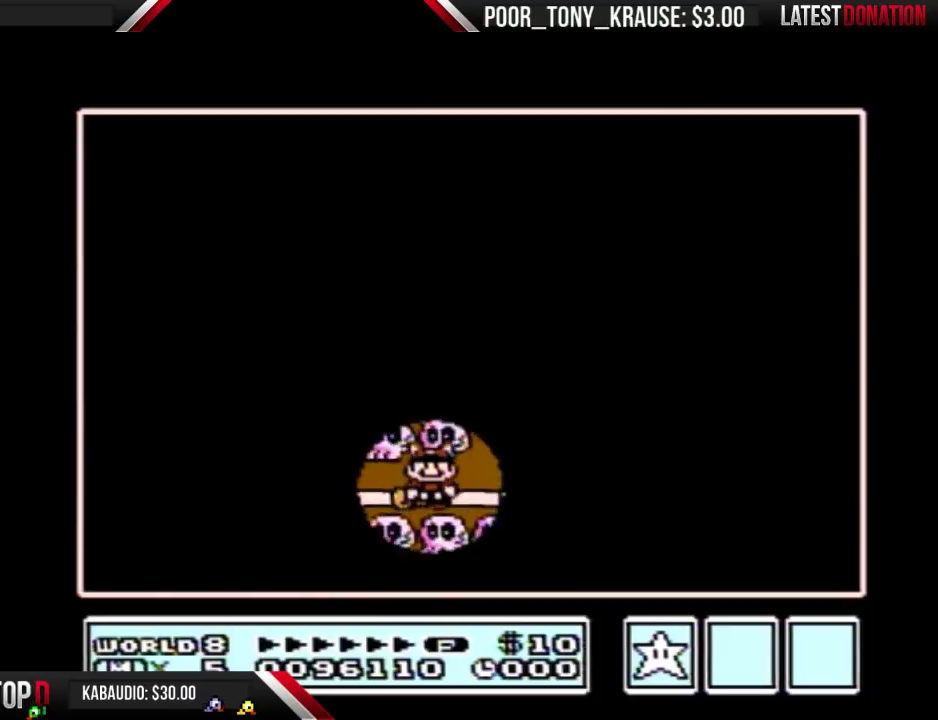
{"buttons": ["DPAD_UP"], "events": [[67, "DPAD_RIGHT", "up"], [67, "DPAD_UP", "down"]]}
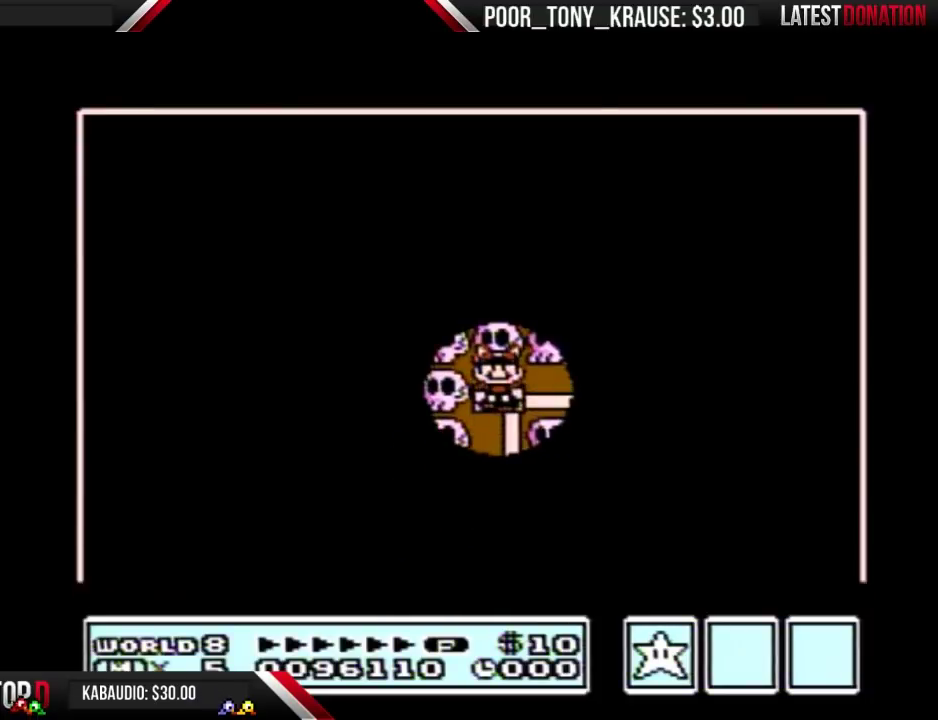
{"buttons": ["DPAD_UP"], "events": []}
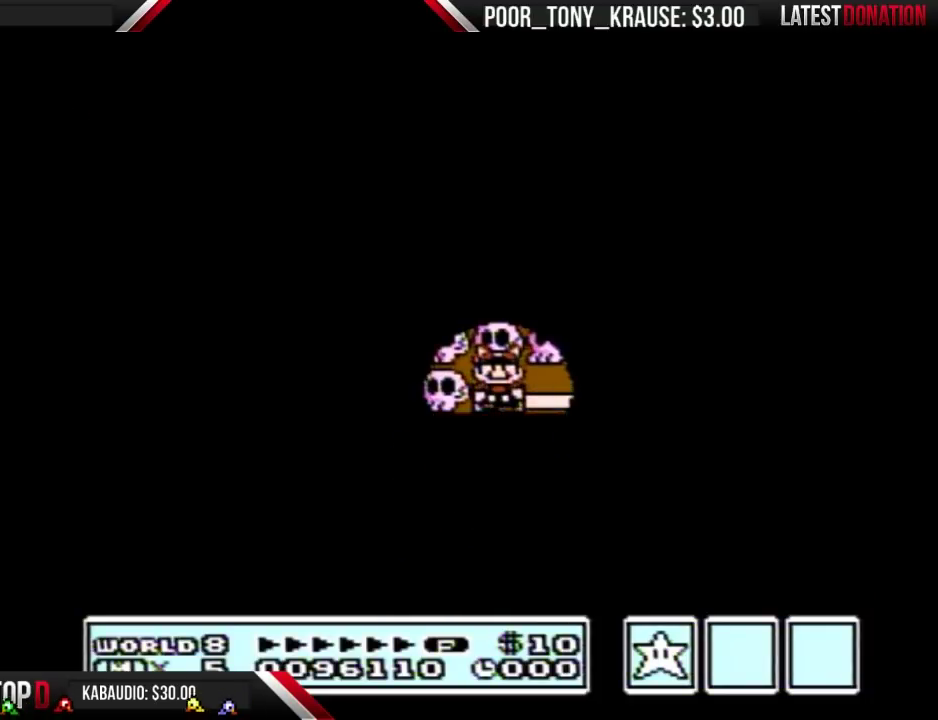
{"buttons": ["DPAD_UP"], "events": []}
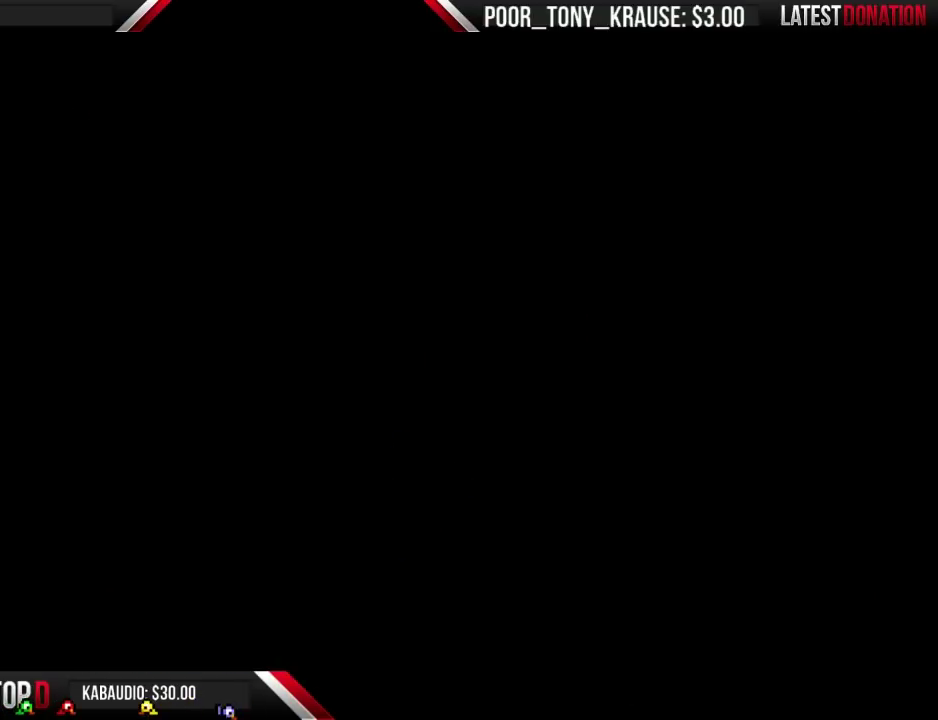
{"buttons": ["B", "DPAD_RIGHT"], "events": [[133, "DPAD_UP", "up"], [167, "B", "down"], [167, "DPAD_RIGHT", "down"]]}
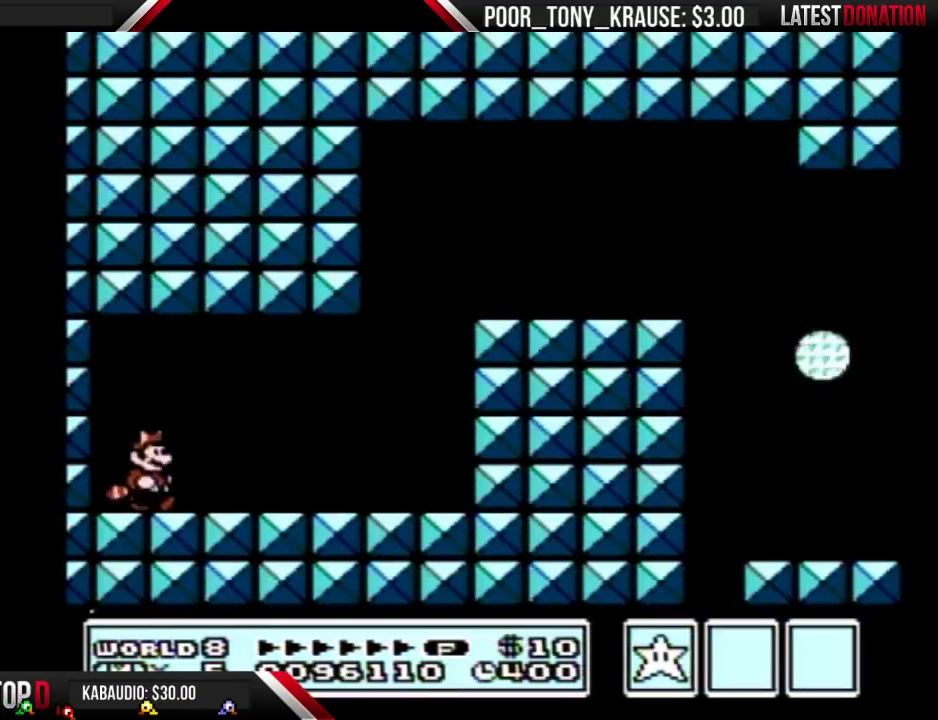
{"buttons": ["B", "DPAD_RIGHT"], "events": []}
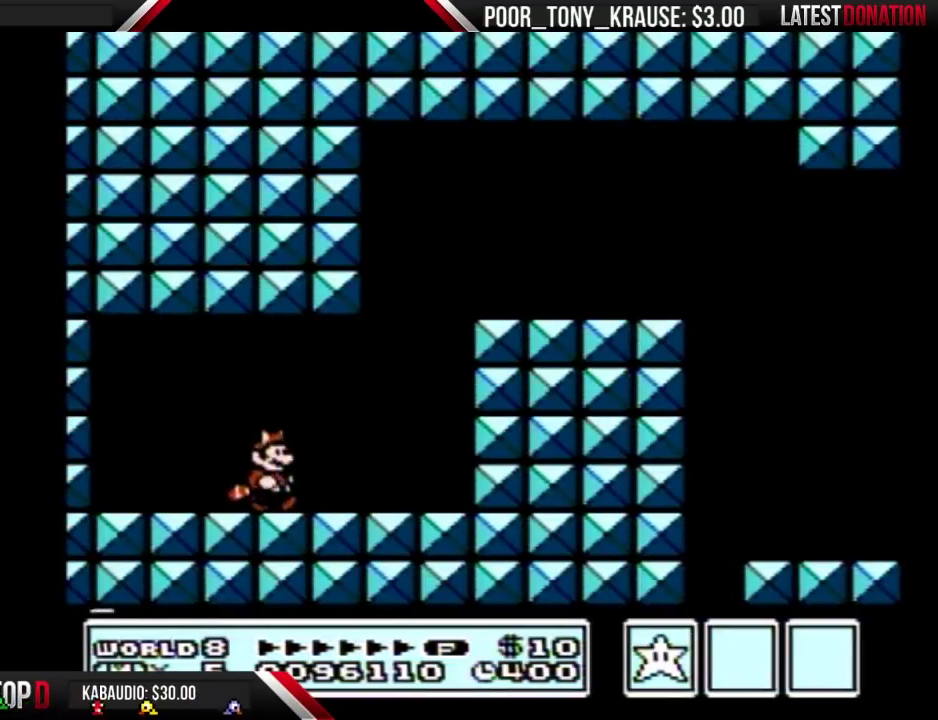
{"buttons": ["A", "B", "DPAD_RIGHT"], "events": [[100, "A", "down"]]}
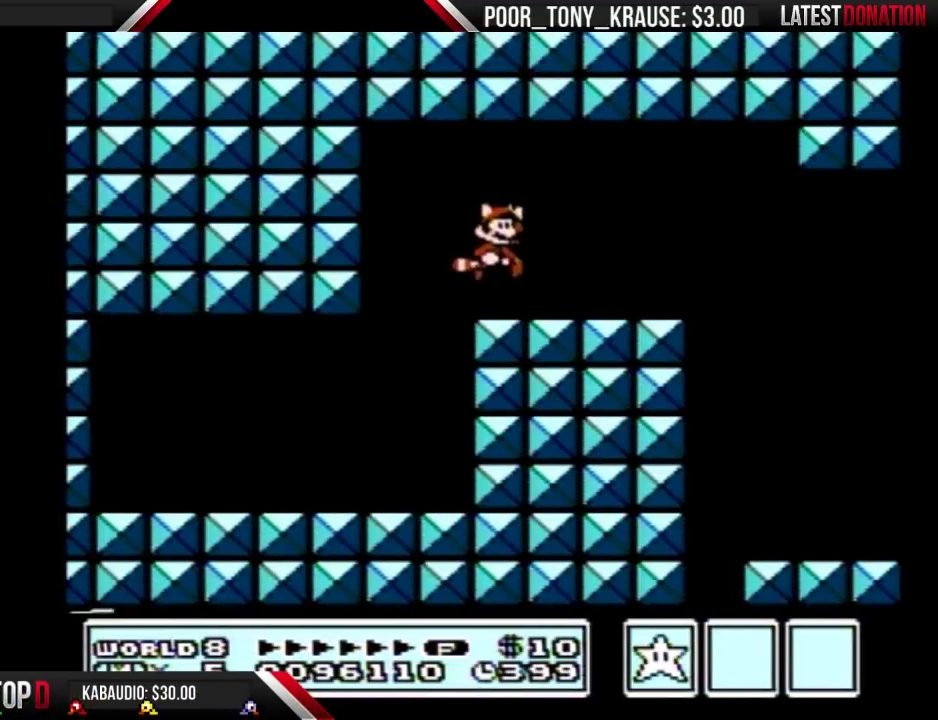
{"buttons": ["B", "DPAD_RIGHT"], "events": [[33, "A", "up"]]}
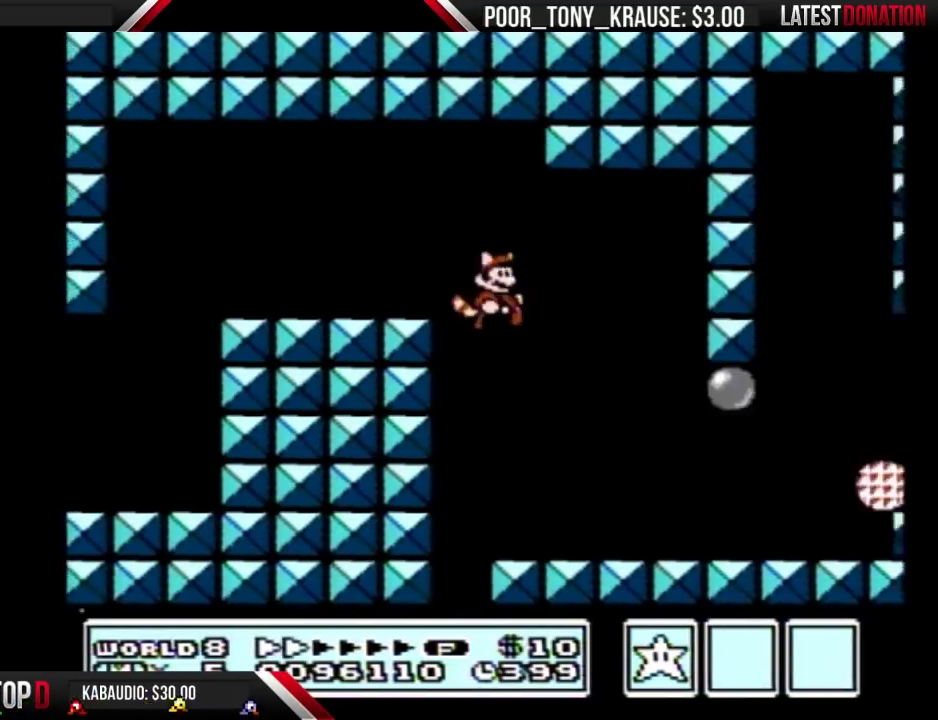
{"buttons": ["B", "DPAD_RIGHT"], "events": [[267, "A", "down"], [367, "A", "up"]]}
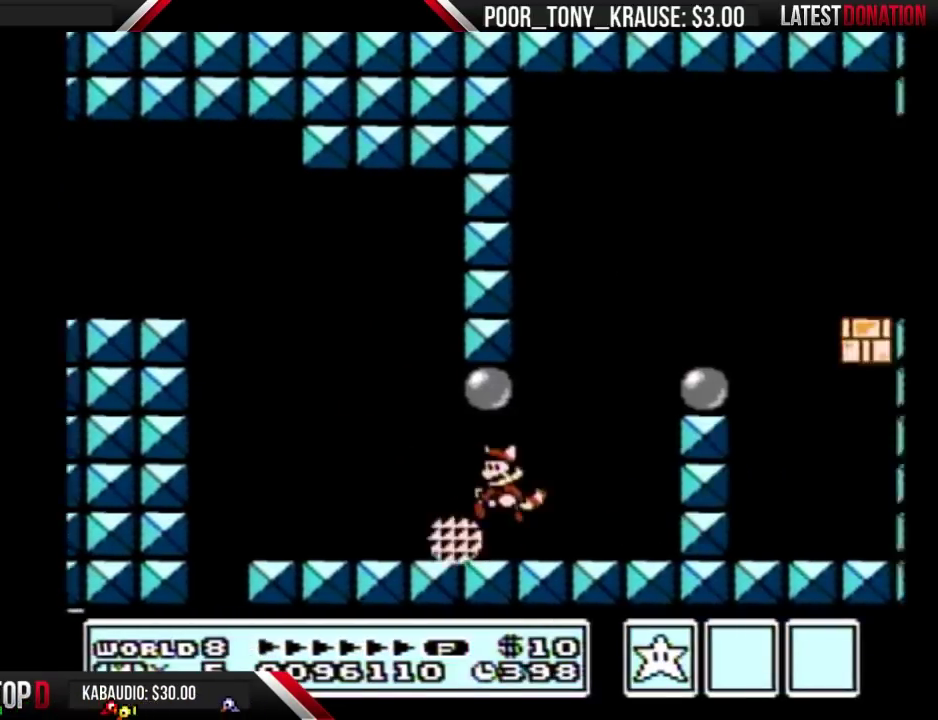
{"buttons": ["A", "B", "DPAD_RIGHT"], "events": [[33, "DPAD_LEFT", "down"], [33, "DPAD_RIGHT", "up"], [200, "A", "down"], [200, "DPAD_LEFT", "up"], [300, "DPAD_RIGHT", "down"]]}
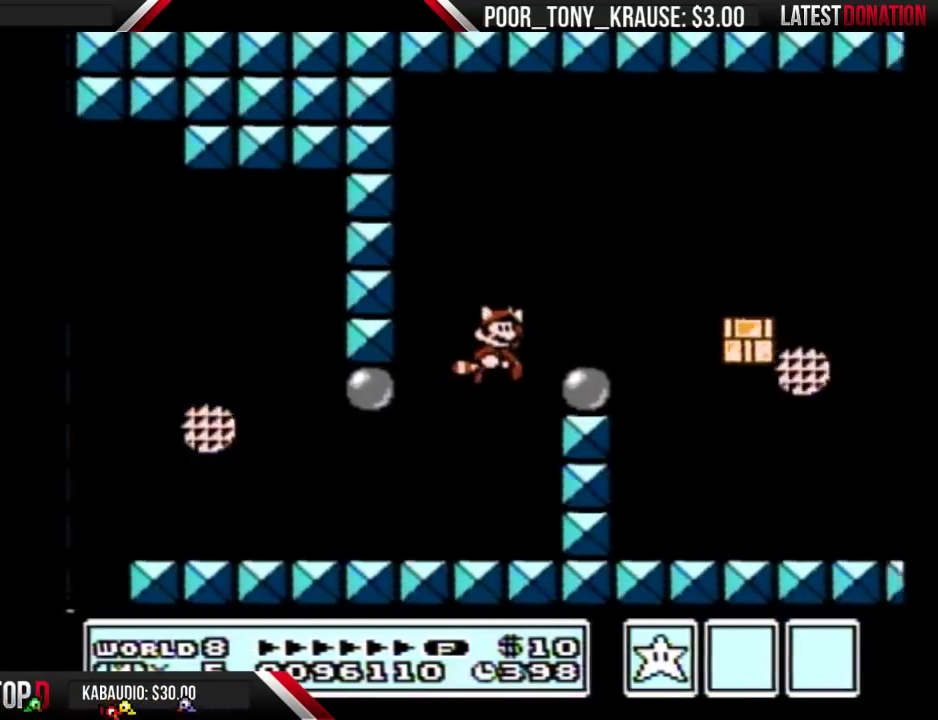
{"buttons": ["B", "DPAD_RIGHT"], "events": [[200, "A", "up"], [200, "B", "up"], [267, "B", "down"]]}
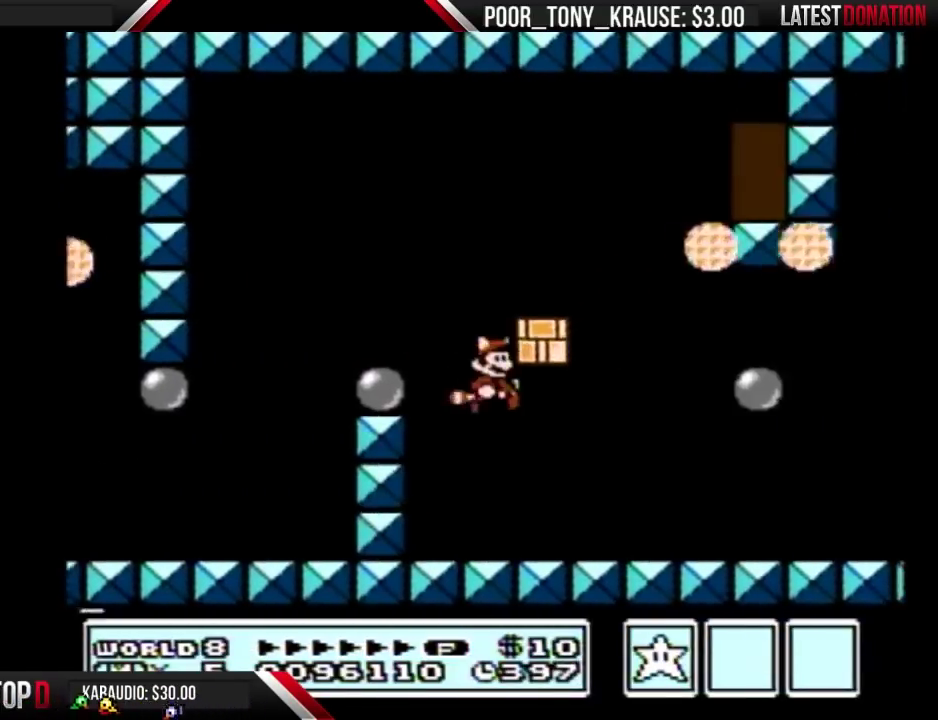
{"buttons": ["B", "DPAD_RIGHT"], "events": []}
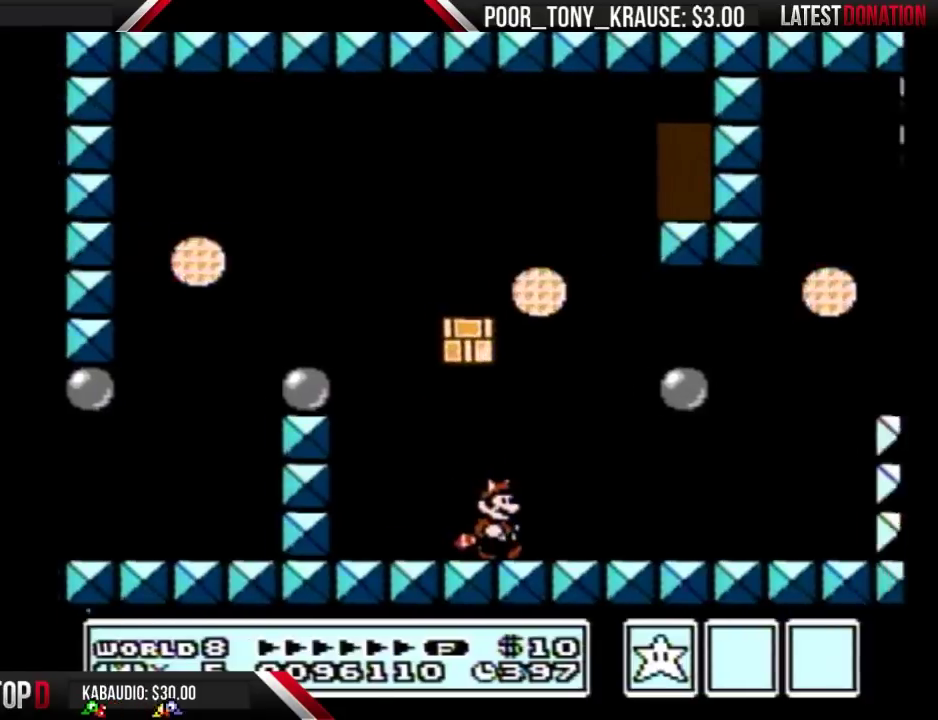
{"buttons": ["A", "B", "DPAD_RIGHT"], "events": [[467, "A", "down"]]}
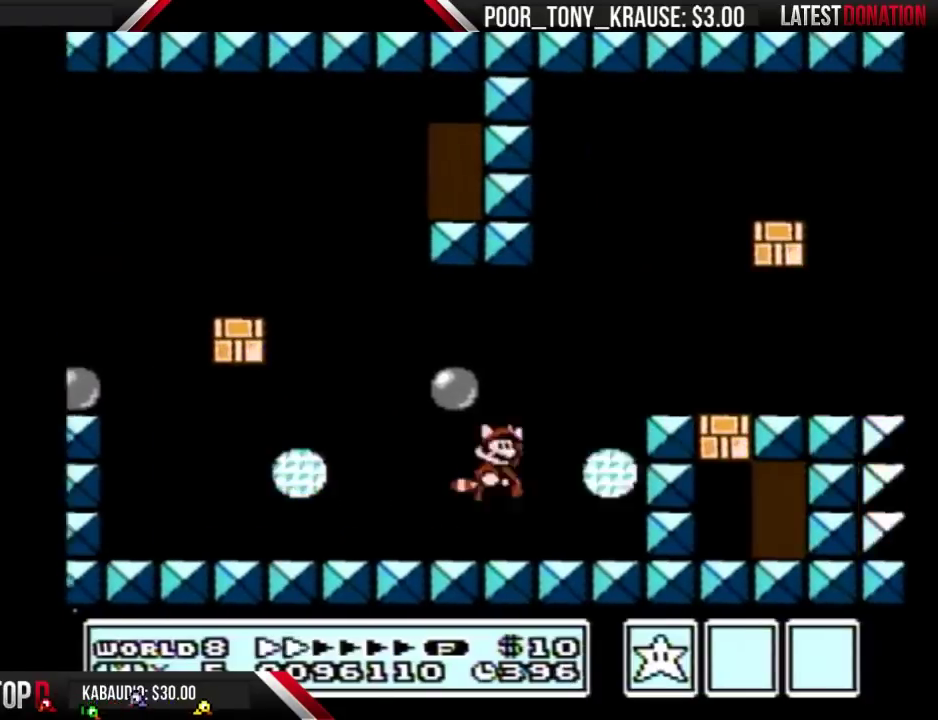
{"buttons": ["A", "B", "DPAD_RIGHT"], "events": [[133, "A", "up"], [500, "A", "down"]]}
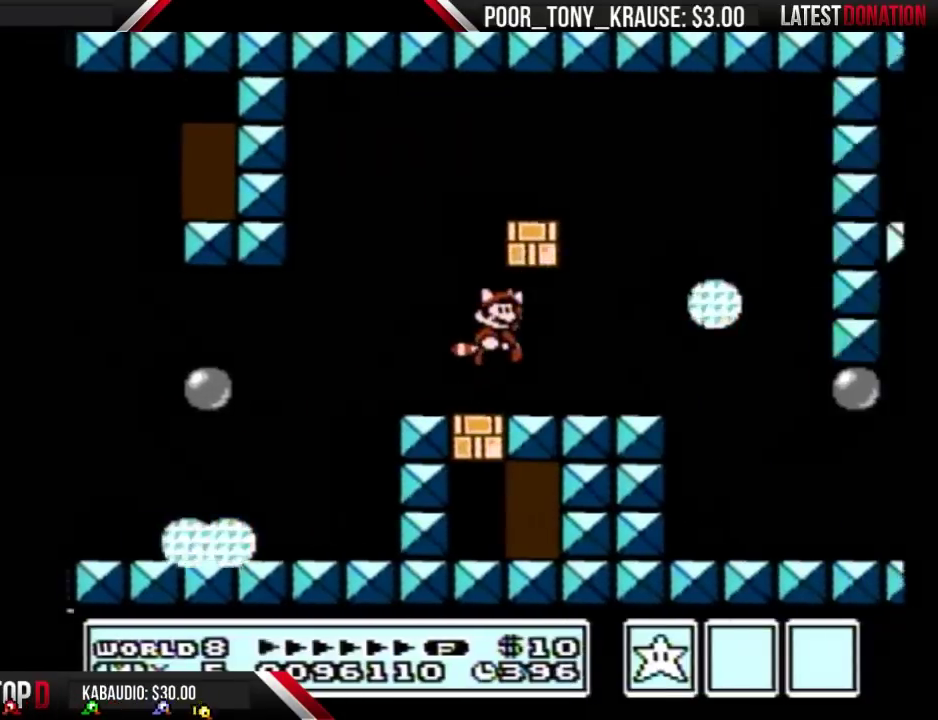
{"buttons": ["A", "B", "DPAD_LEFT"], "events": [[33, "DPAD_RIGHT", "up"], [67, "A", "up"], [67, "DPAD_LEFT", "down"], [300, "DPAD_LEFT", "up"], [433, "A", "down"], [500, "DPAD_LEFT", "down"]]}
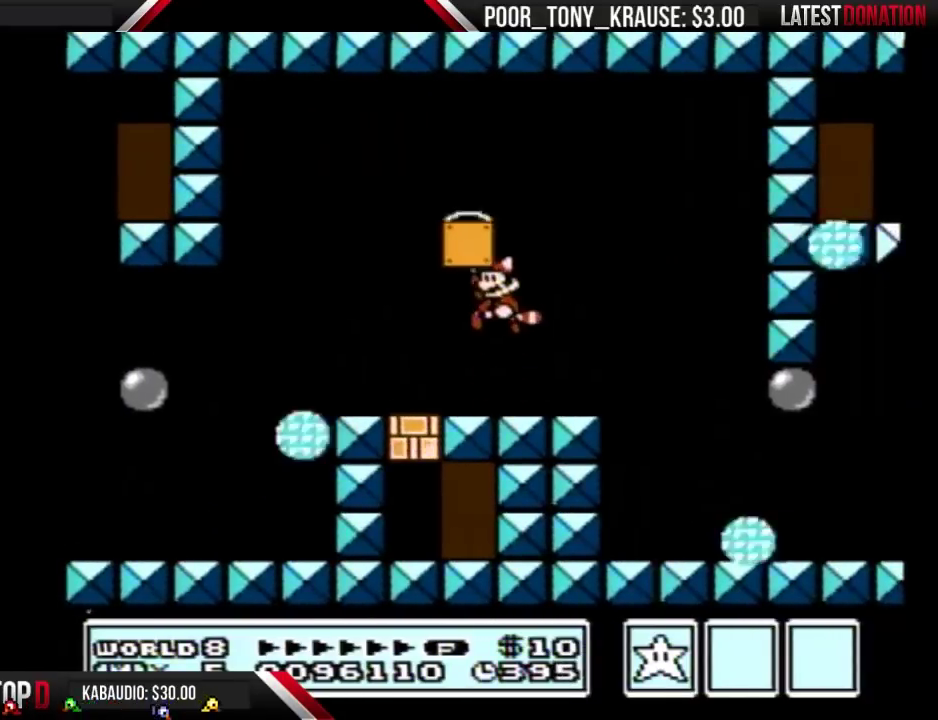
{"buttons": ["B"], "events": [[333, "DPAD_LEFT", "up"], [500, "A", "up"]]}
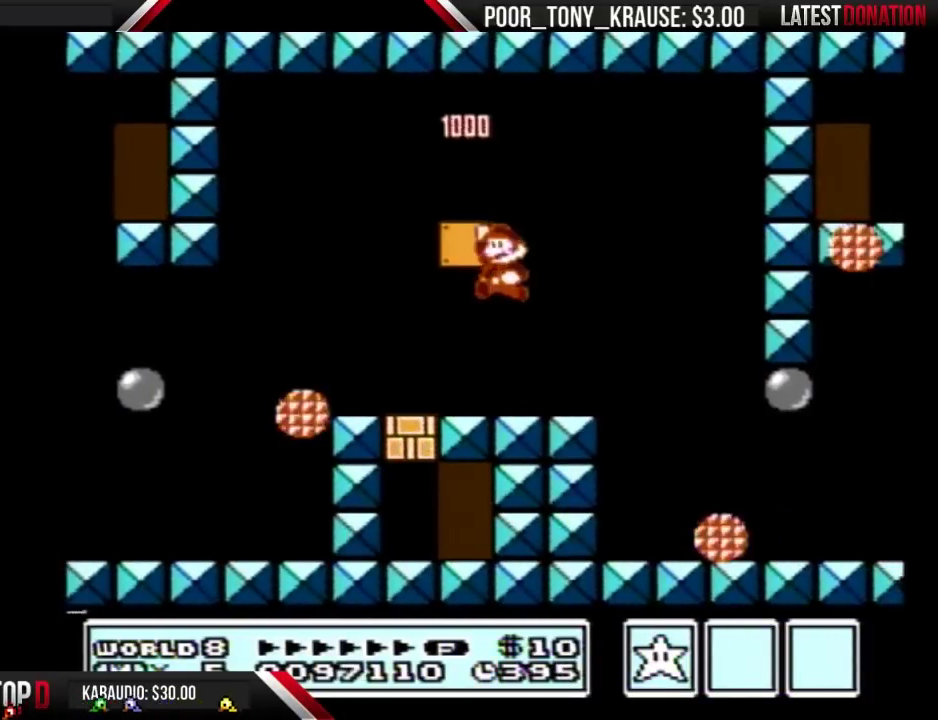
{"buttons": ["B"], "events": [[33, "B", "up"], [167, "B", "down"]]}
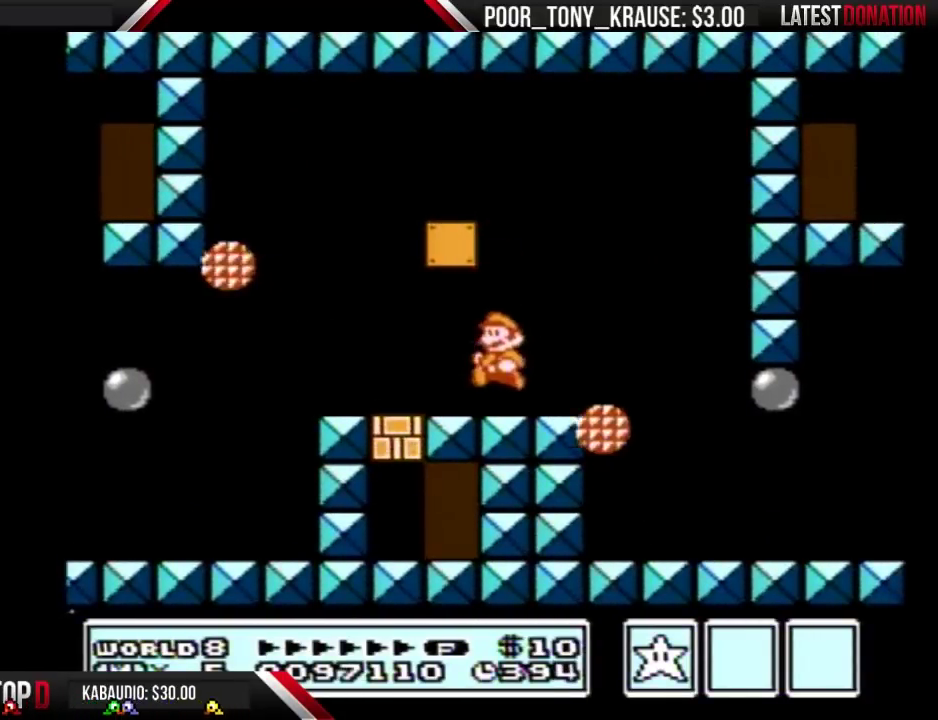
{"buttons": ["B", "DPAD_RIGHT"], "events": [[167, "DPAD_RIGHT", "down"]]}
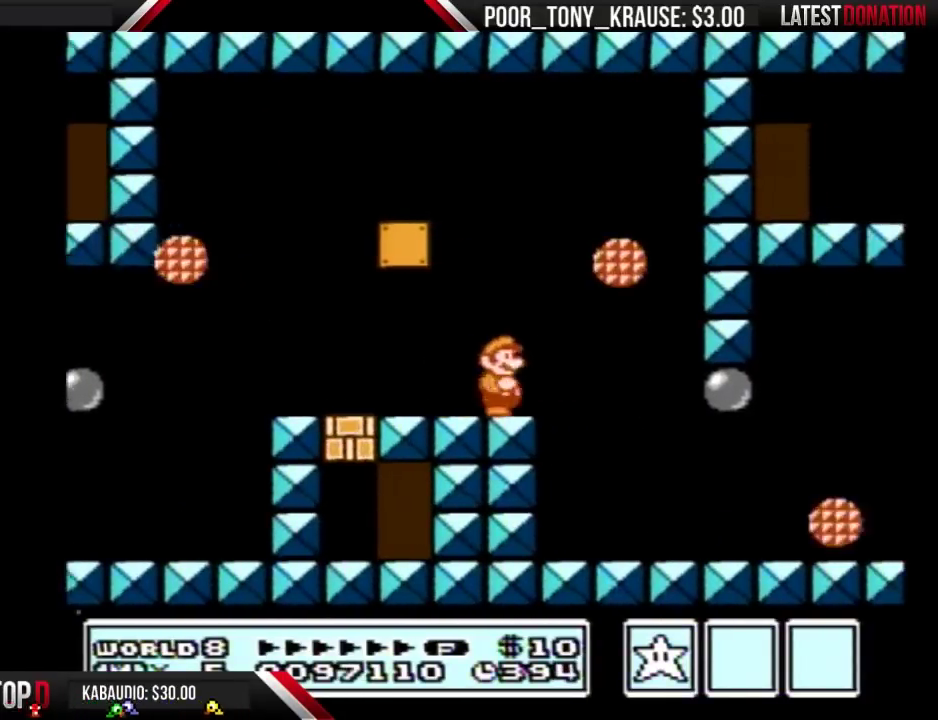
{"buttons": ["B", "DPAD_LEFT"], "events": [[67, "A", "down"], [133, "A", "up"], [200, "DPAD_RIGHT", "up"], [367, "DPAD_LEFT", "down"]]}
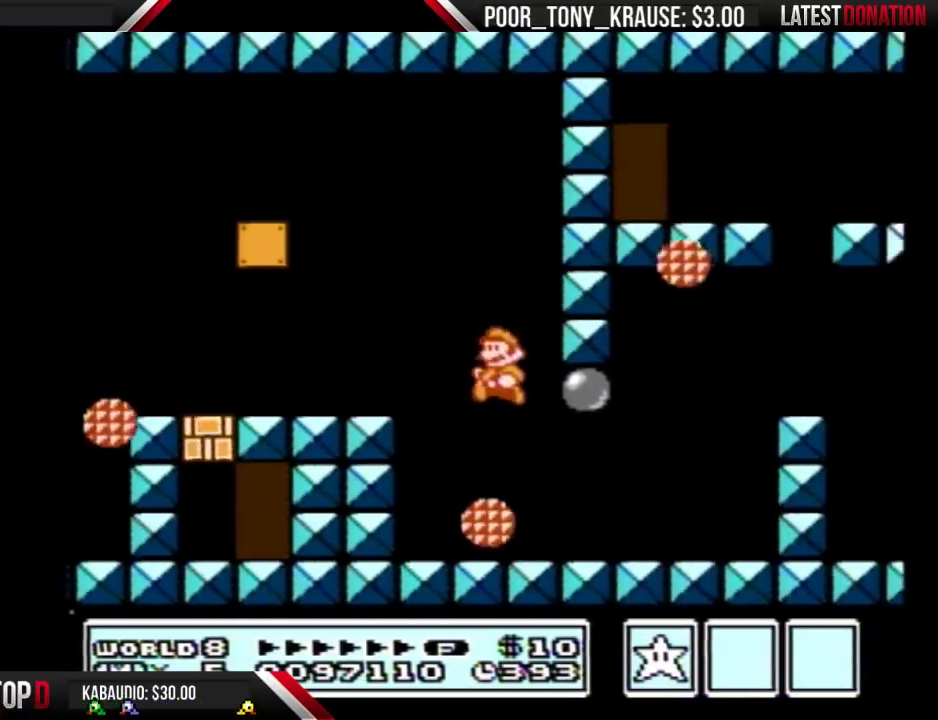
{"buttons": ["B", "DPAD_RIGHT"], "events": [[67, "DPAD_LEFT", "up"], [100, "DPAD_RIGHT", "down"]]}
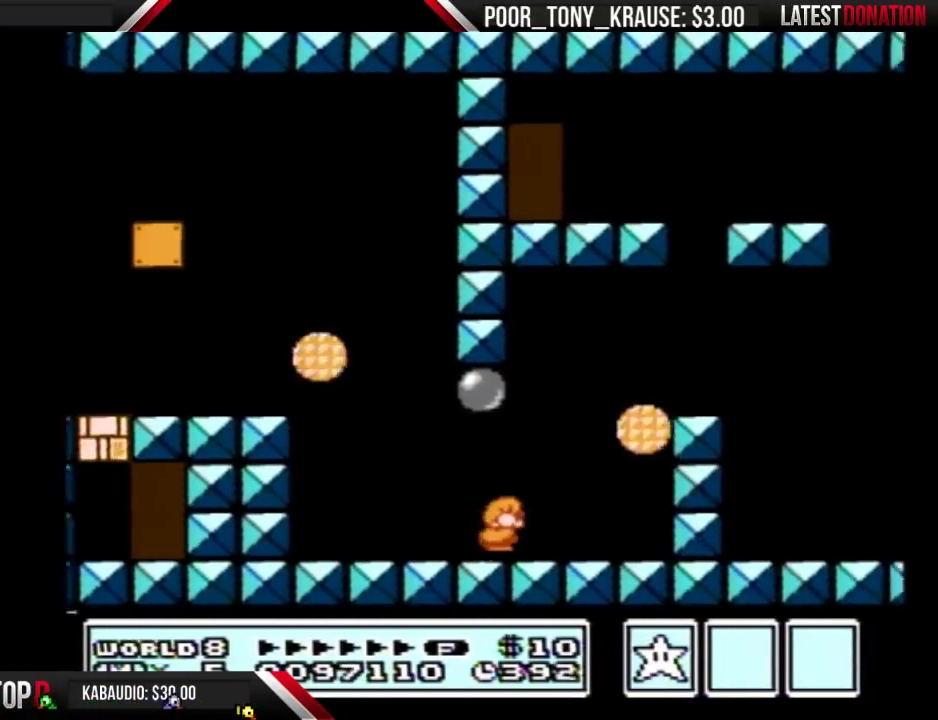
{"buttons": ["A", "B", "DPAD_RIGHT"], "events": [[33, "DPAD_RIGHT", "up"], [67, "A", "down"], [100, "DPAD_RIGHT", "down"]]}